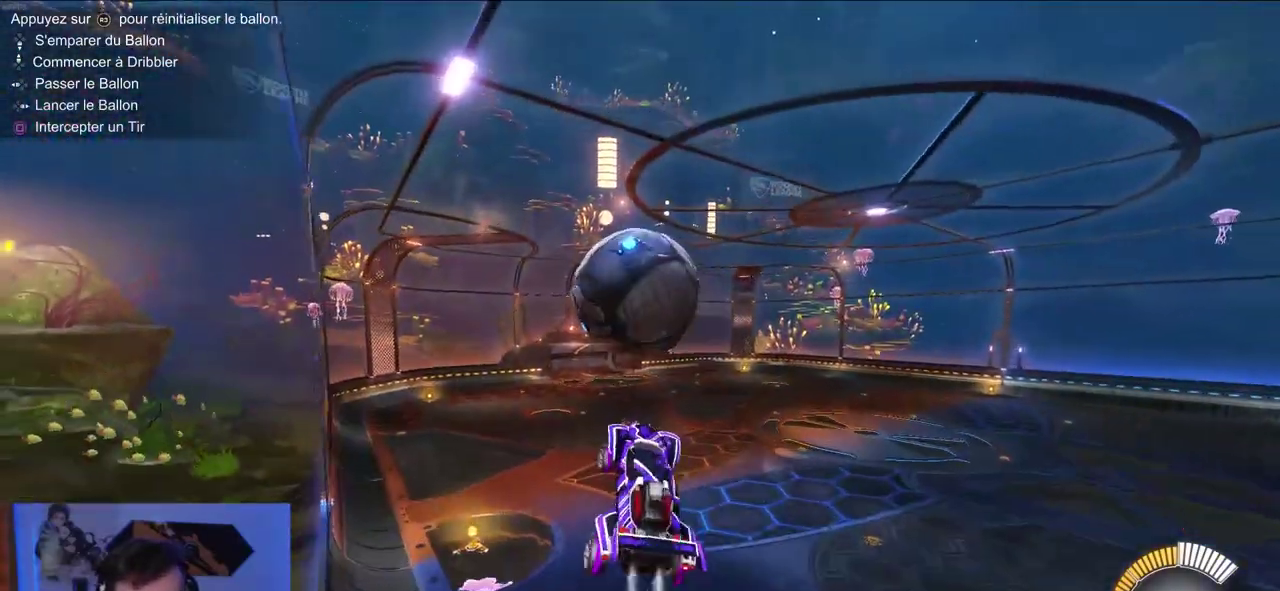
Gameplay with a controller (PlayStation layout); each line is a JSON object with the inputs held at the frame after it. "events" lists button and stick changes between this image and that frame as [ms after this image, input, new state], when the widget could be followed in between. Not read: L3 left_stick.
{"buttons": ["R1", "R2"], "right_stick": "center", "events": [[183, "CIRCLE", "up"]]}
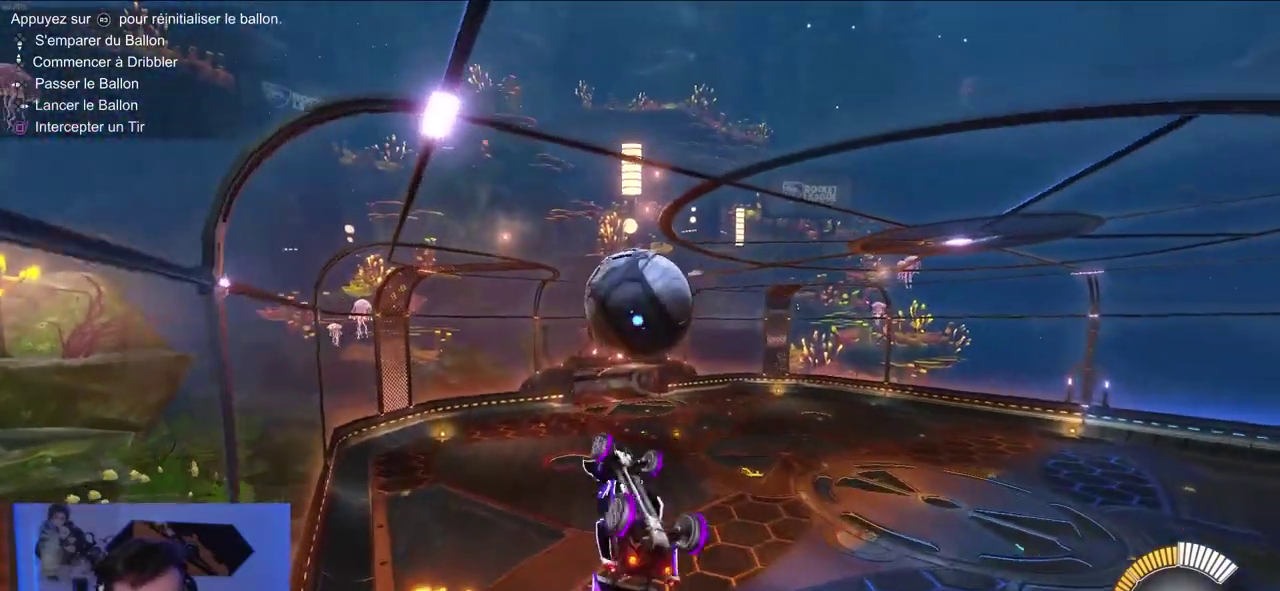
{"buttons": ["CIRCLE", "R1", "R2"], "right_stick": "center", "events": [[133, "CIRCLE", "down"]]}
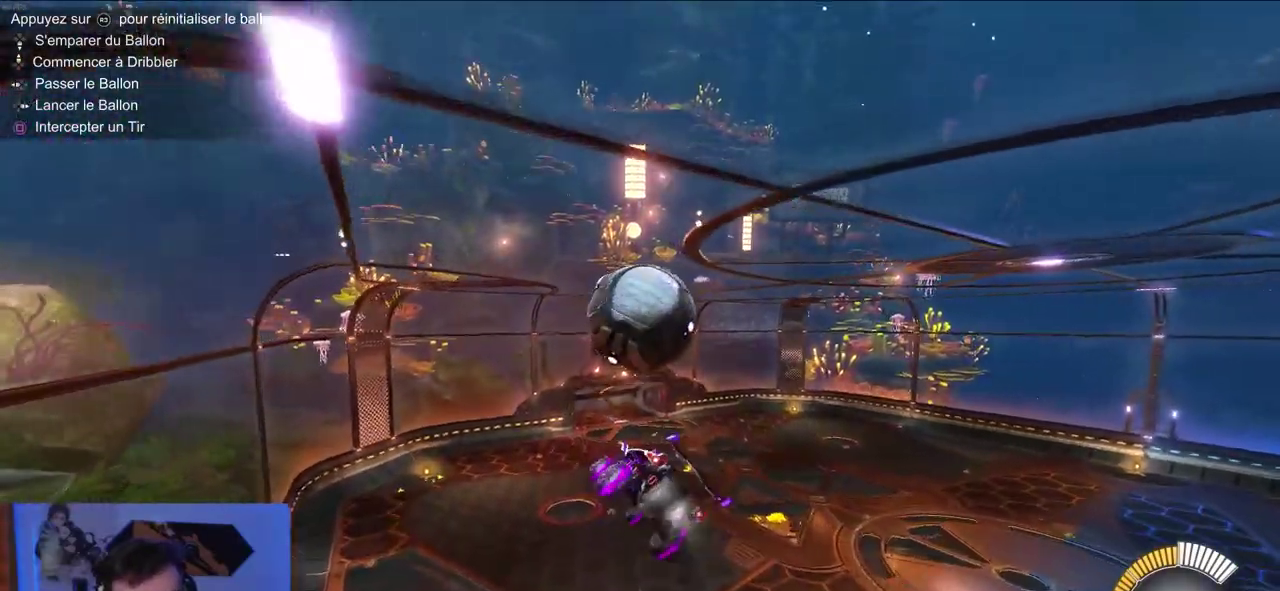
{"buttons": ["CIRCLE", "R1", "R2"], "right_stick": "center", "events": [[50, "R1", "up"], [83, "CIRCLE", "up"], [300, "R1", "down"], [350, "CIRCLE", "down"]]}
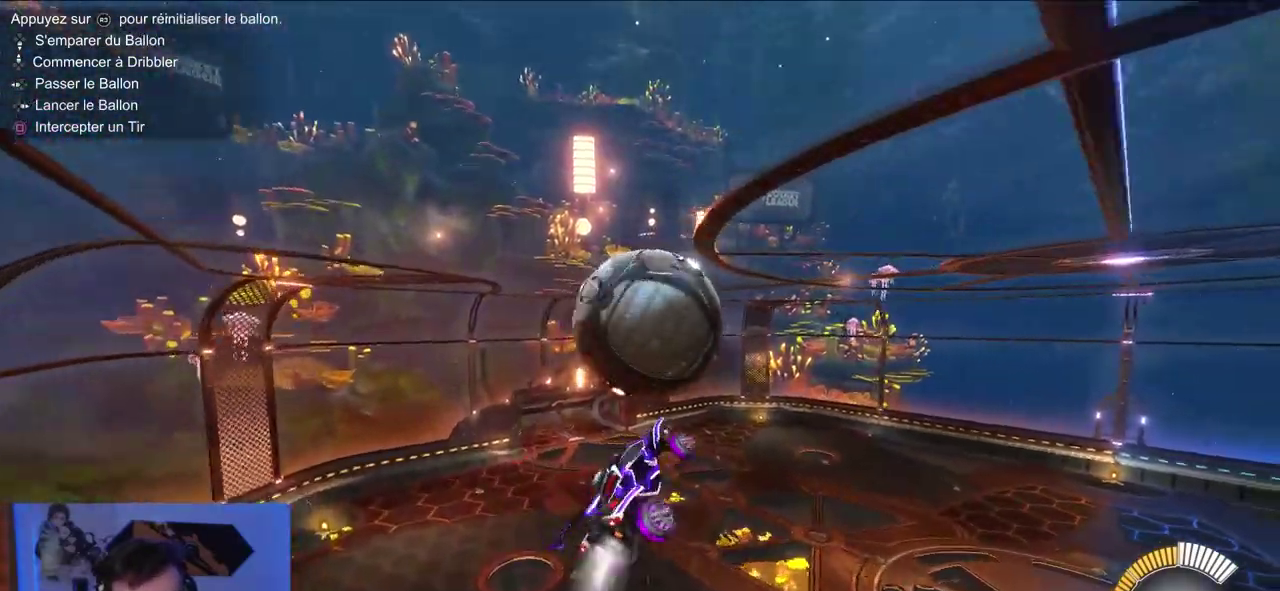
{"buttons": ["R1", "R2"], "right_stick": "center", "events": [[150, "CIRCLE", "up"]]}
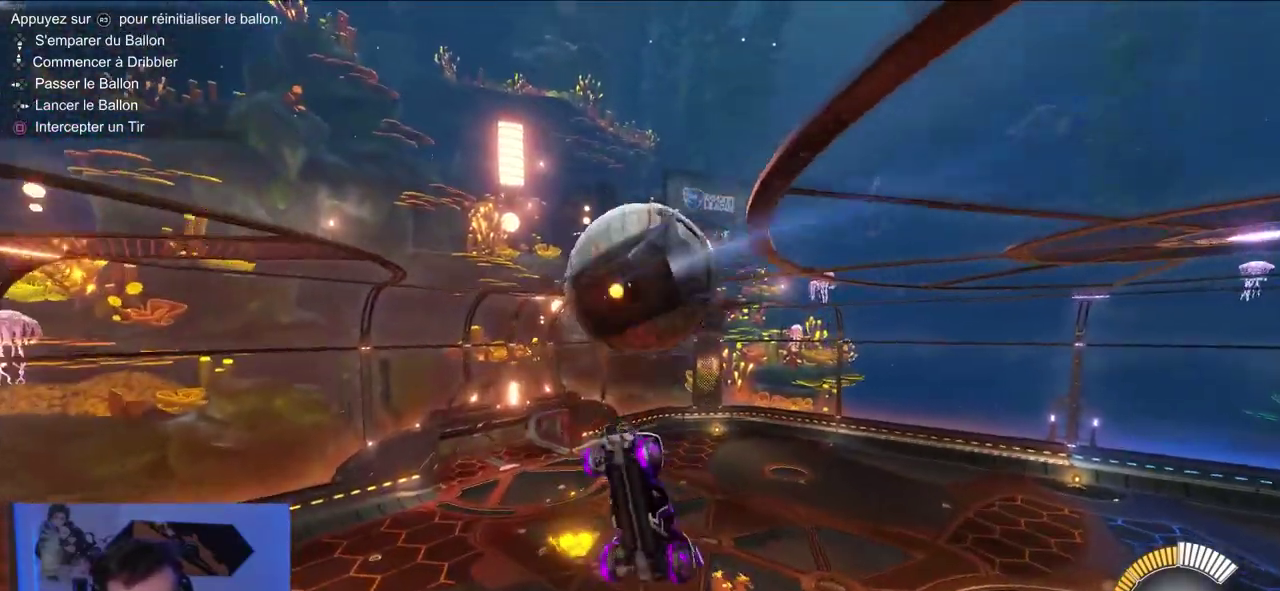
{"buttons": ["CIRCLE", "R1", "R2"], "right_stick": "center", "events": [[300, "CIRCLE", "down"]]}
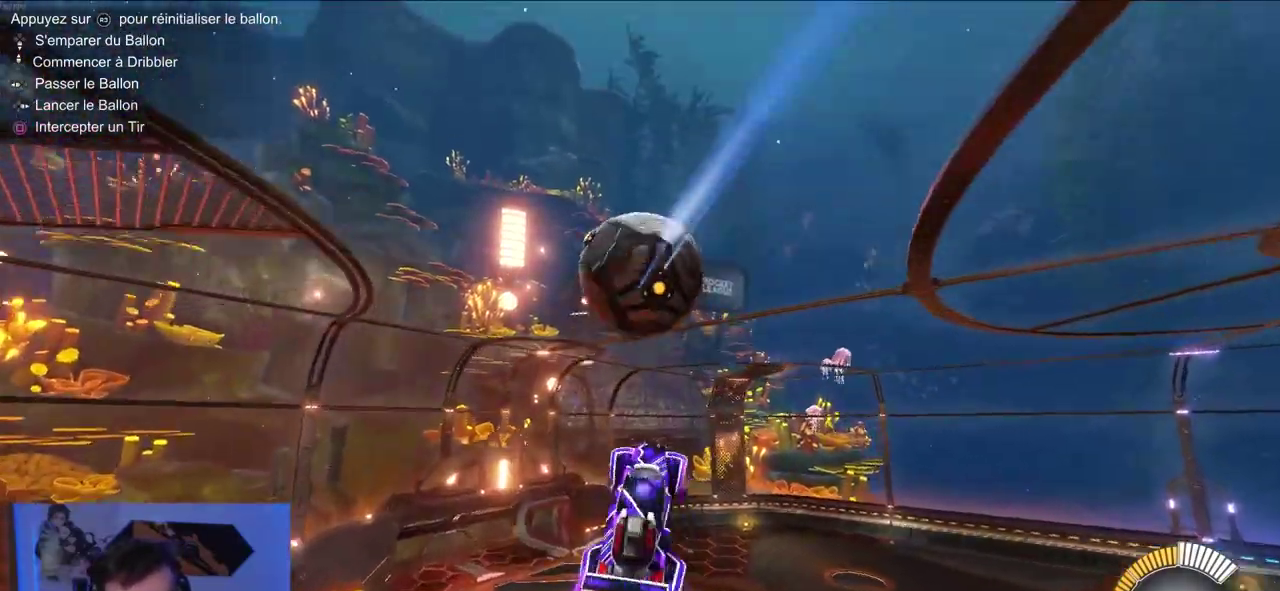
{"buttons": ["R2"], "right_stick": "center", "events": [[333, "R1", "up"], [383, "CIRCLE", "up"]]}
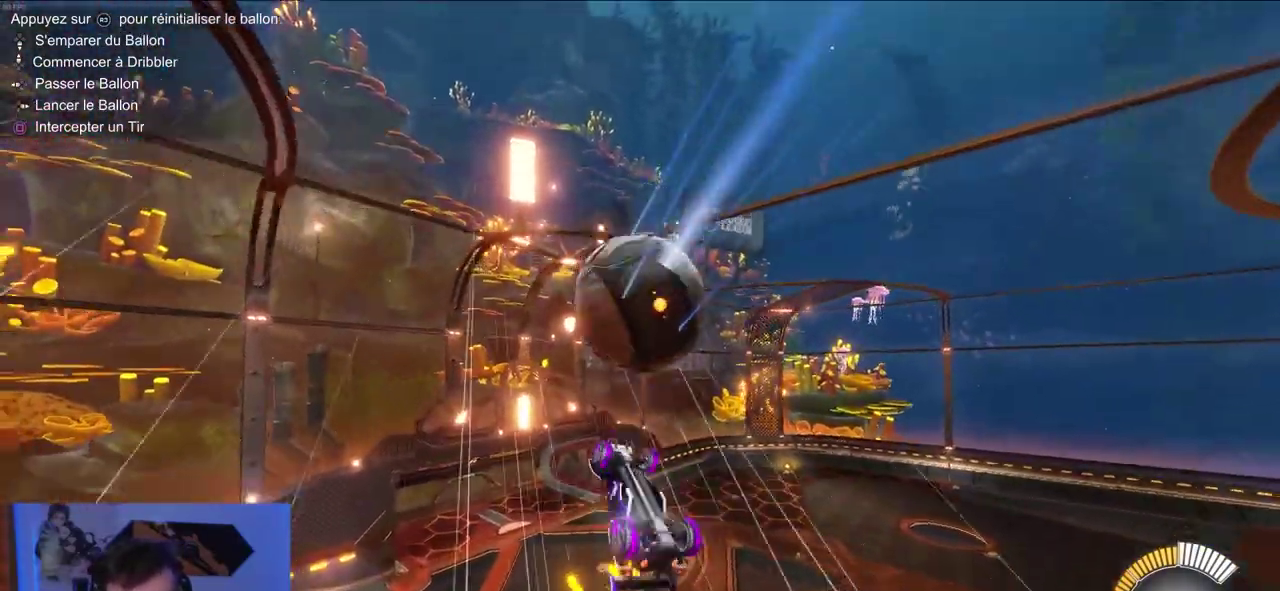
{"buttons": ["R2"], "right_stick": "center", "events": [[67, "R2", "up"], [133, "R2", "down"]]}
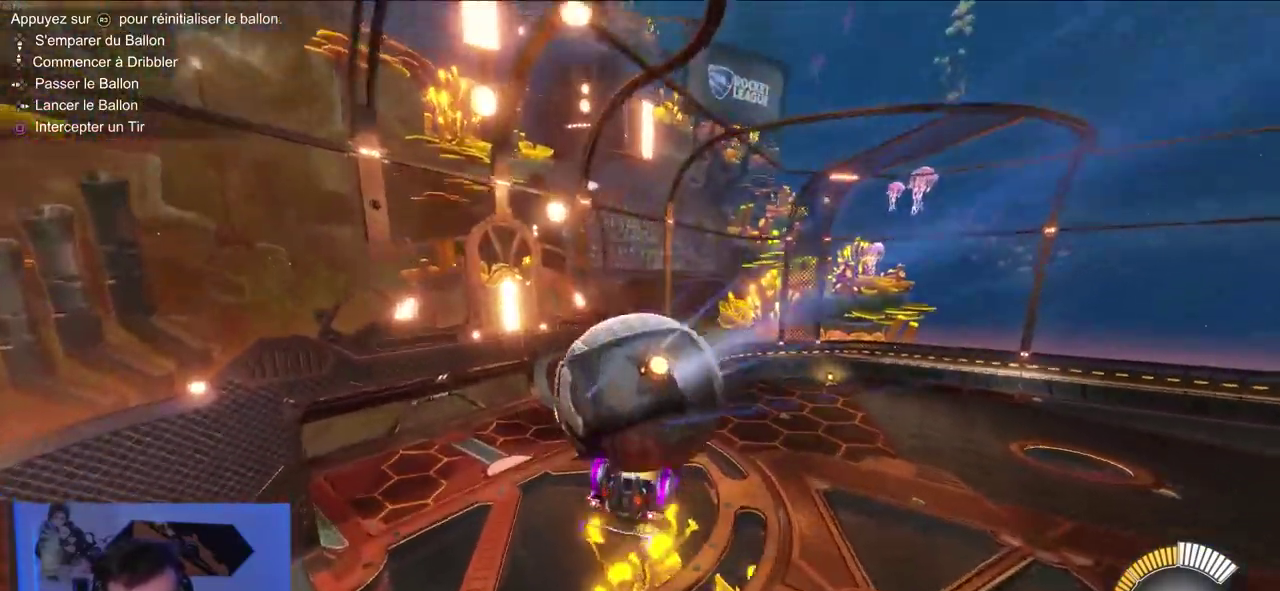
{"buttons": ["R2"], "right_stick": "center", "events": [[83, "CROSS", "down"], [283, "CROSS", "up"]]}